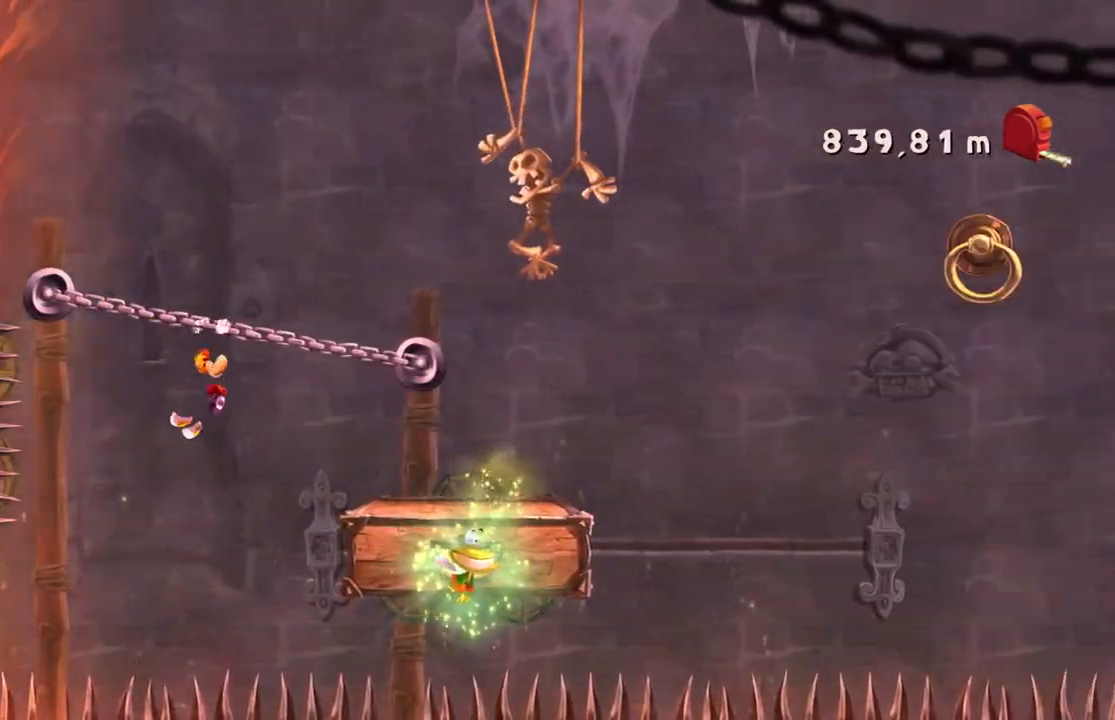
Gameplay with a controller (Xbox layout); each line is a JSON object with the inputs held at the frame after it. "events" lists button and stick changes between this image and that frame as [ms after this image, input, new state], when the widget could be followed in between. Not read: L3 R3 SELECT X right_stick.
{"buttons": ["A", "R2"], "left_stick": "right", "events": [[34, "Y", "down"], [134, "Y", "up"], [401, "DPAD_DOWN", "down"], [468, "DPAD_DOWN", "up"], [501, "A", "down"]]}
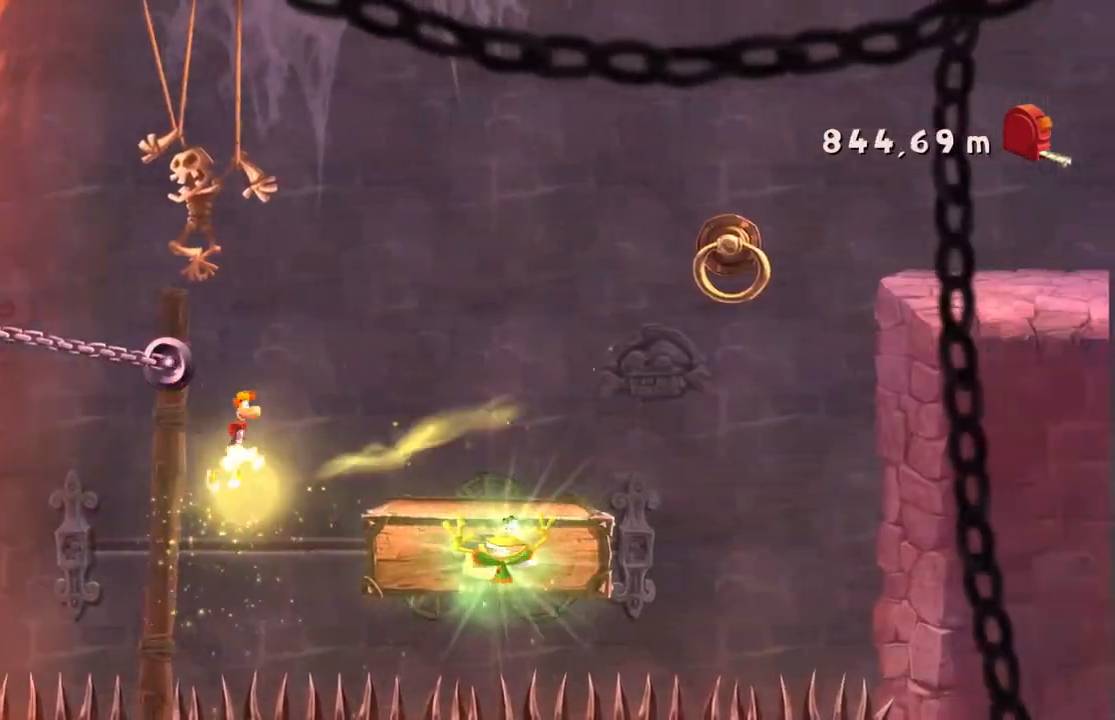
{"buttons": ["R2"], "left_stick": "right", "events": [[300, "A", "up"]]}
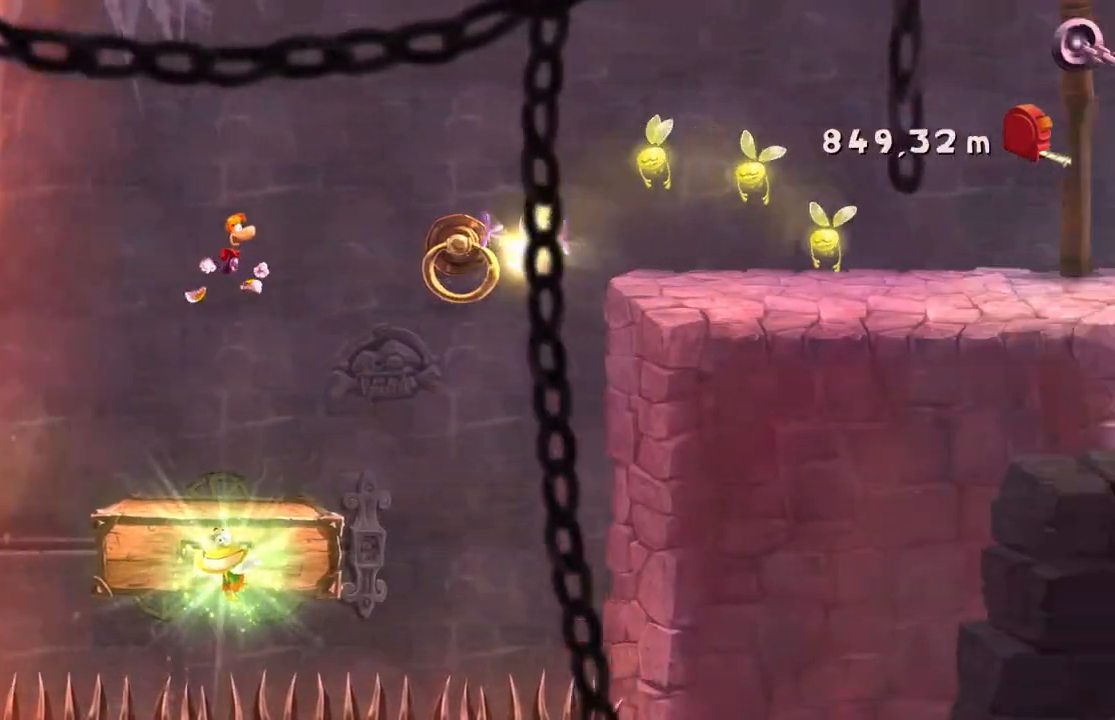
{"buttons": ["A", "R2"], "left_stick": "right", "events": [[34, "A", "down"]]}
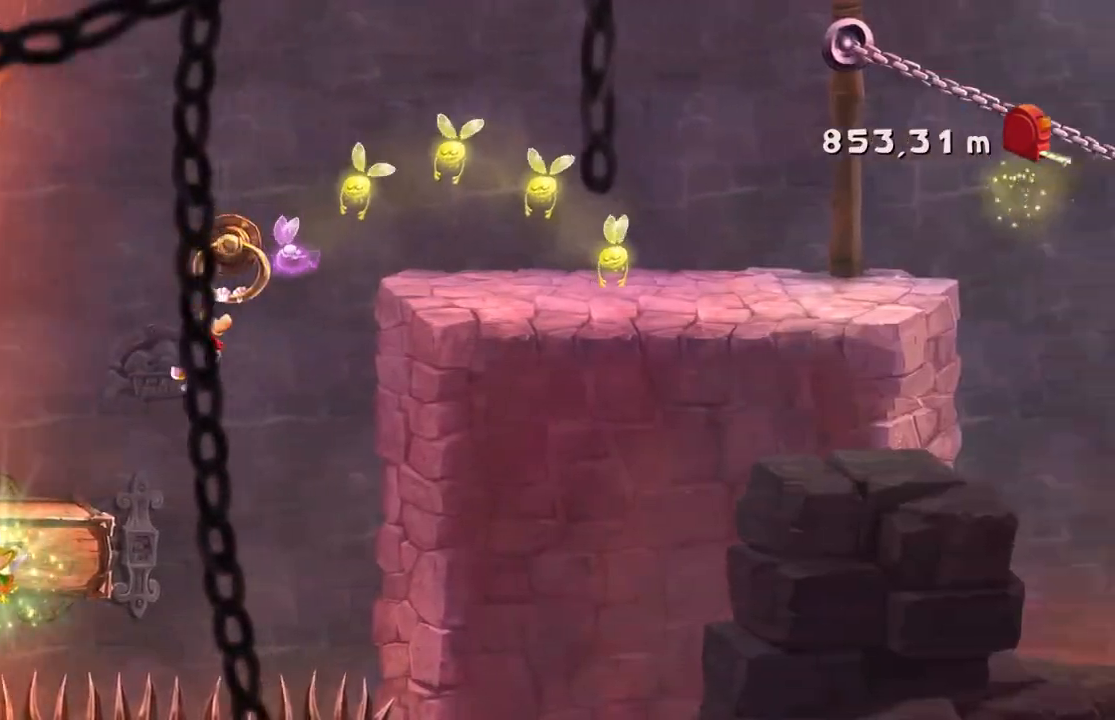
{"buttons": ["R2"], "left_stick": "right", "events": [[33, "A", "up"], [100, "A", "down"], [500, "A", "up"]]}
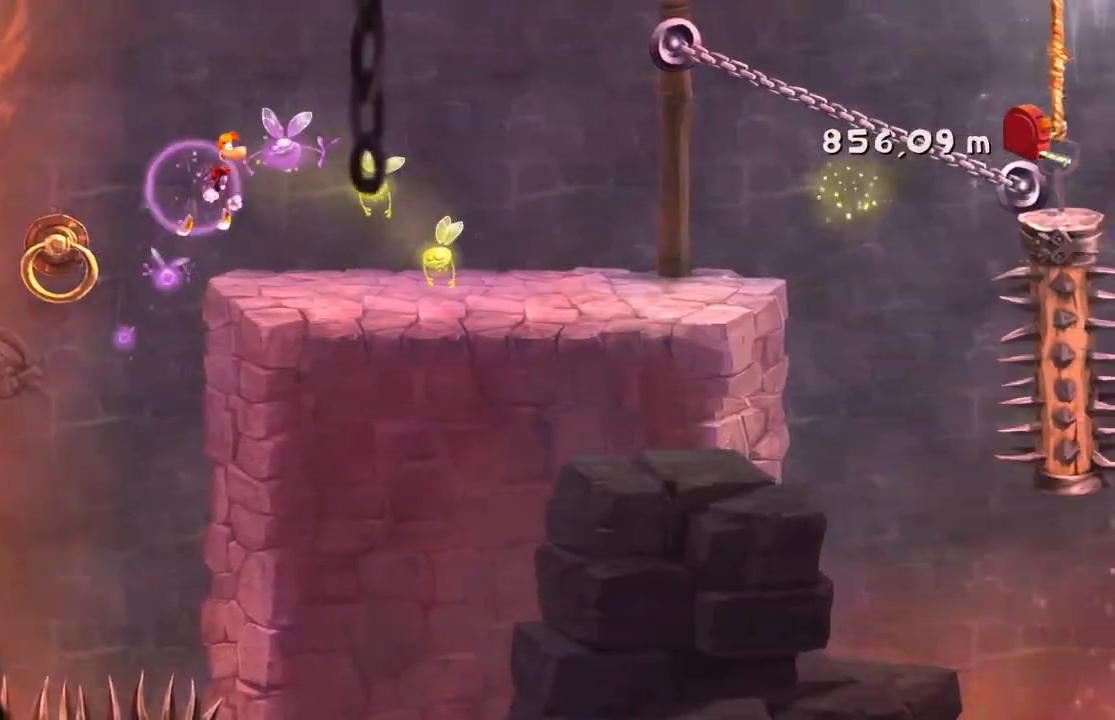
{"buttons": ["R2"], "left_stick": "right"}
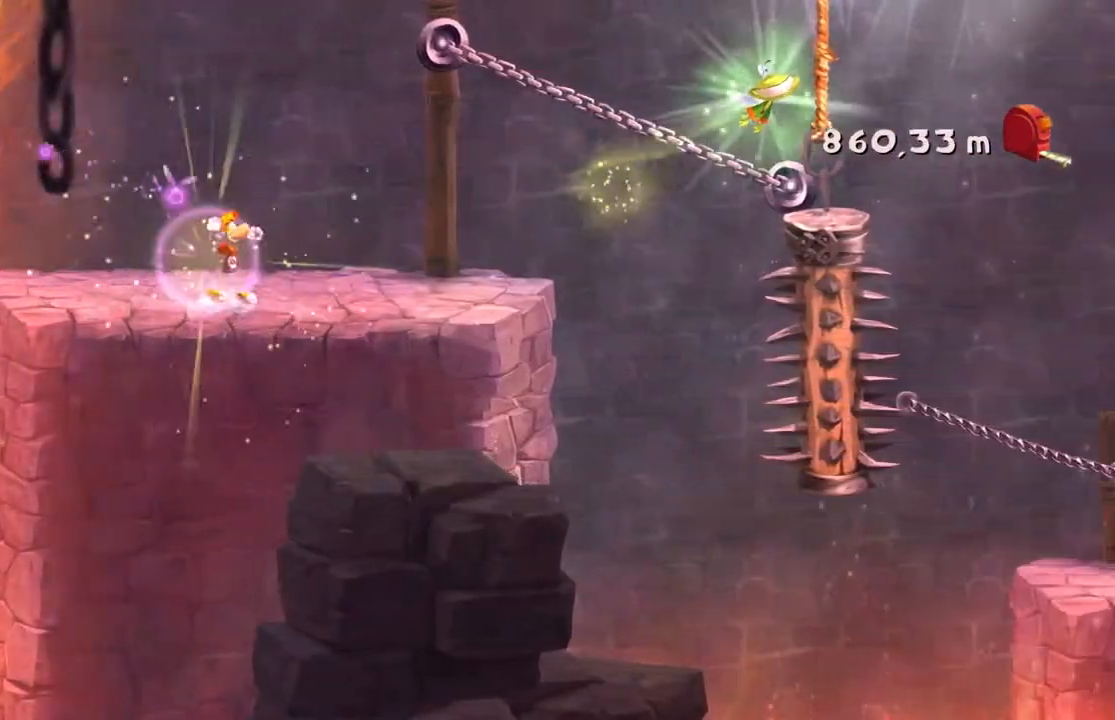
{"buttons": ["R2"], "left_stick": "right", "events": [[133, "A", "down"], [367, "A", "up"]]}
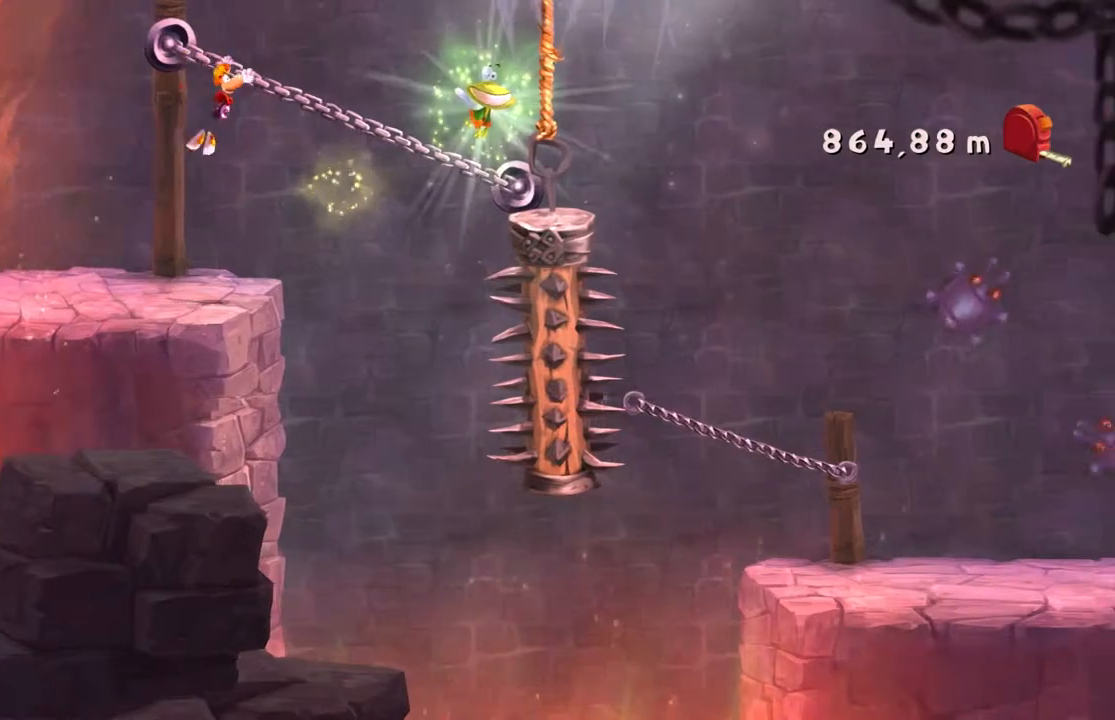
{"buttons": ["R2"], "left_stick": "right", "events": []}
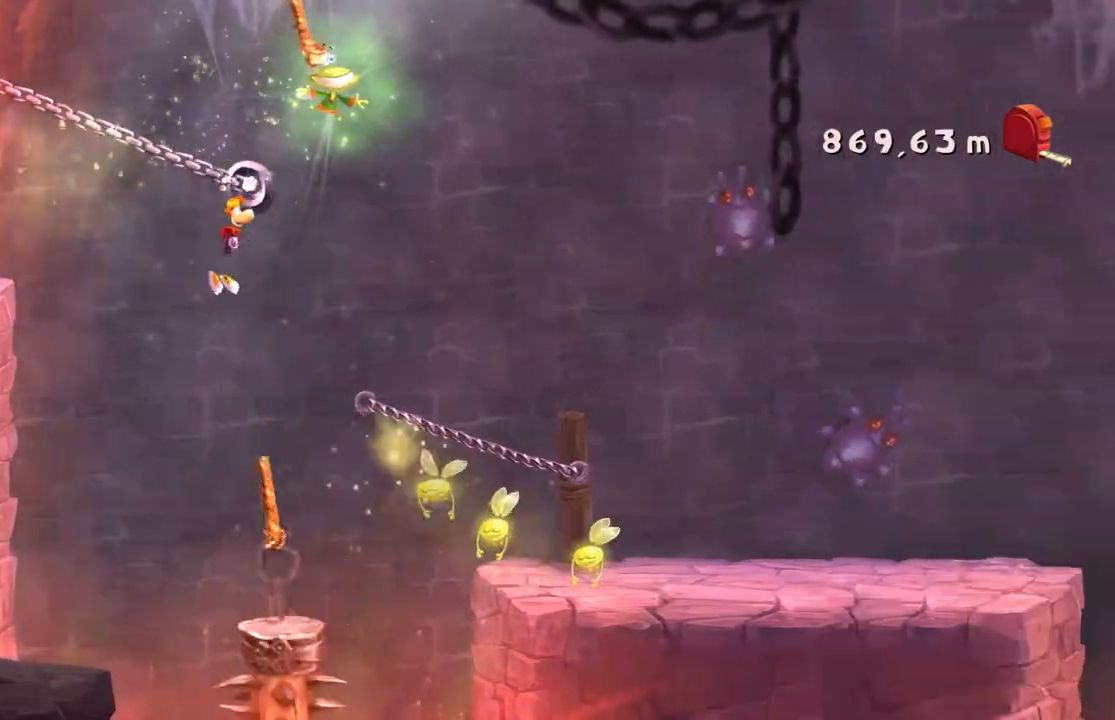
{"buttons": ["R2"], "left_stick": "right", "events": []}
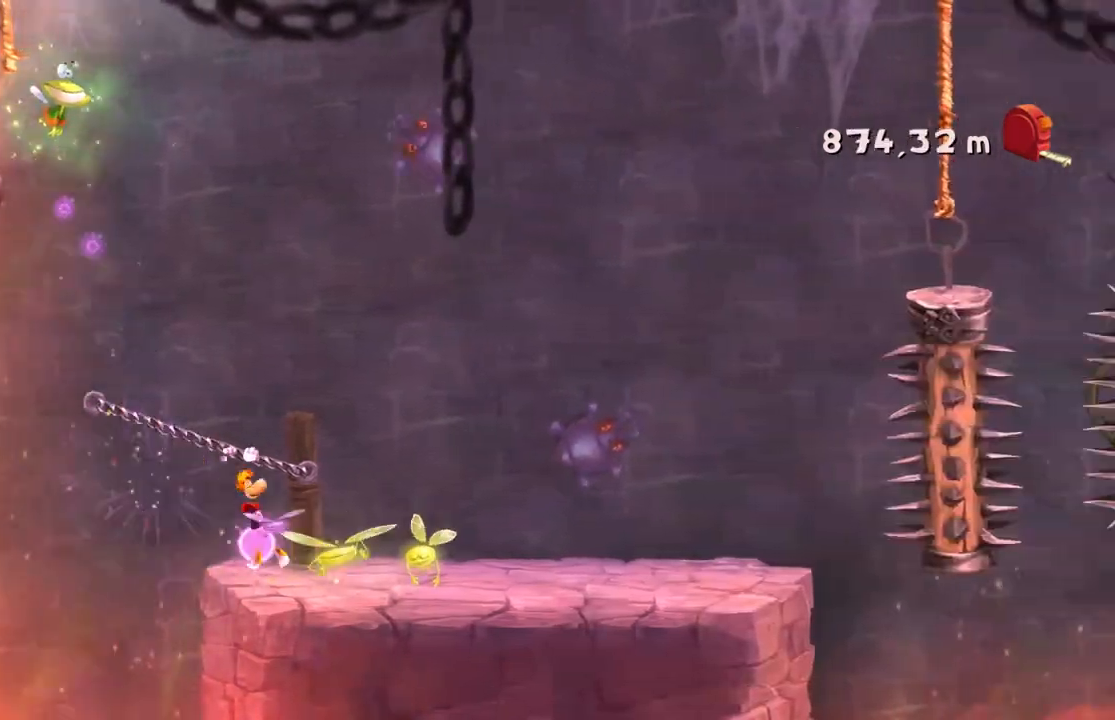
{"buttons": ["Y", "R2"], "left_stick": "right", "events": [[501, "Y", "down"]]}
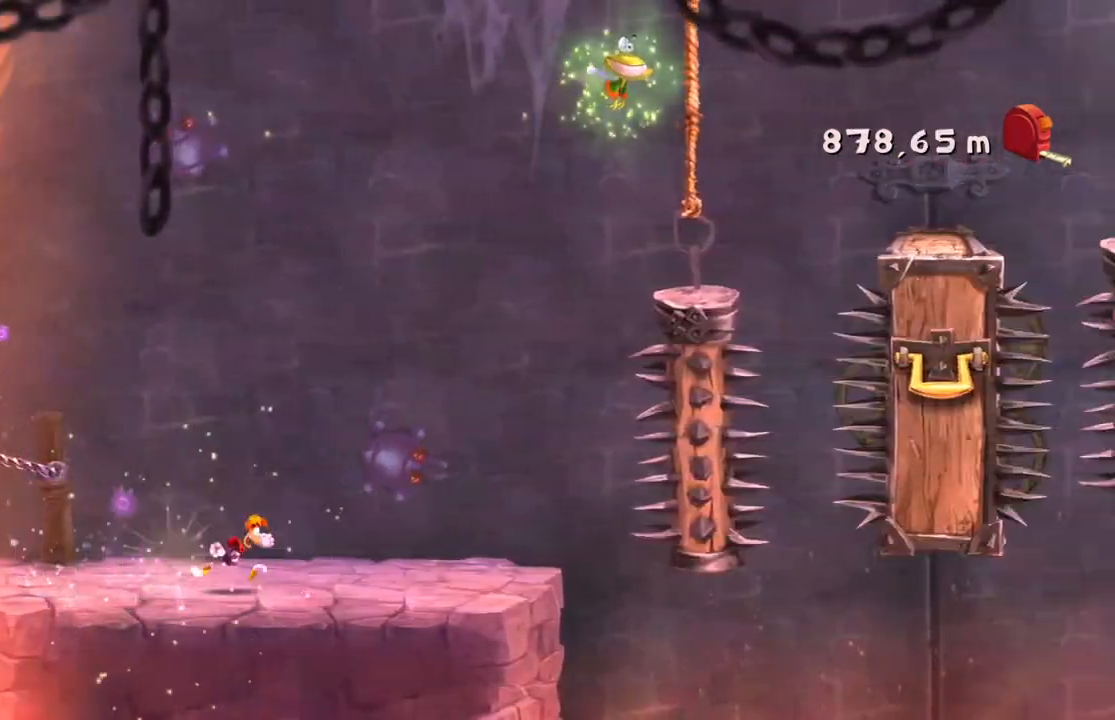
{"buttons": ["A", "R2"], "left_stick": "right", "events": [[133, "Y", "up"], [434, "A", "down"]]}
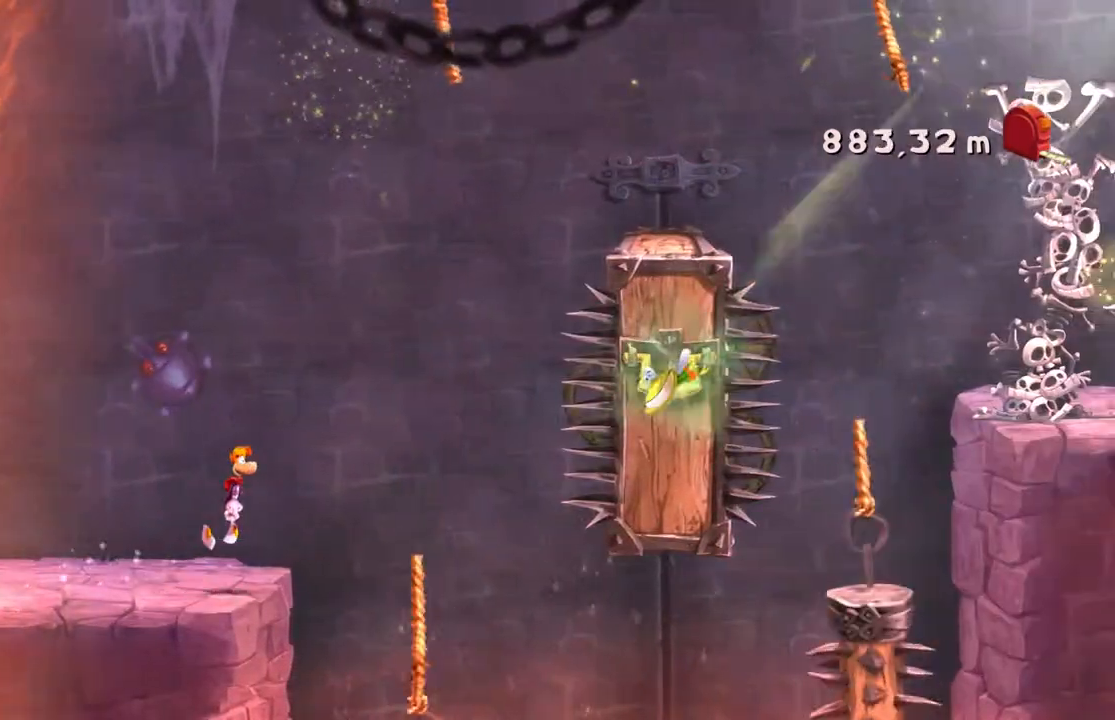
{"buttons": ["R2"], "left_stick": "right", "events": [[134, "A", "up"], [234, "Y", "down"], [401, "Y", "up"]]}
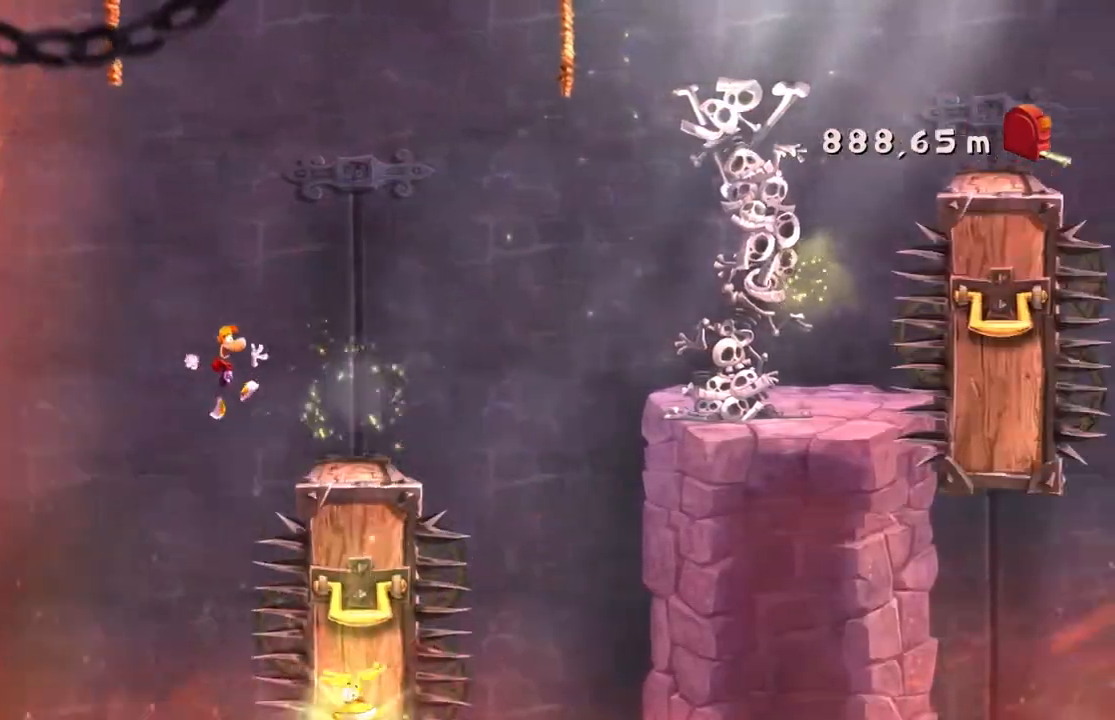
{"buttons": ["A", "R2"], "left_stick": "right", "events": [[300, "A", "down"]]}
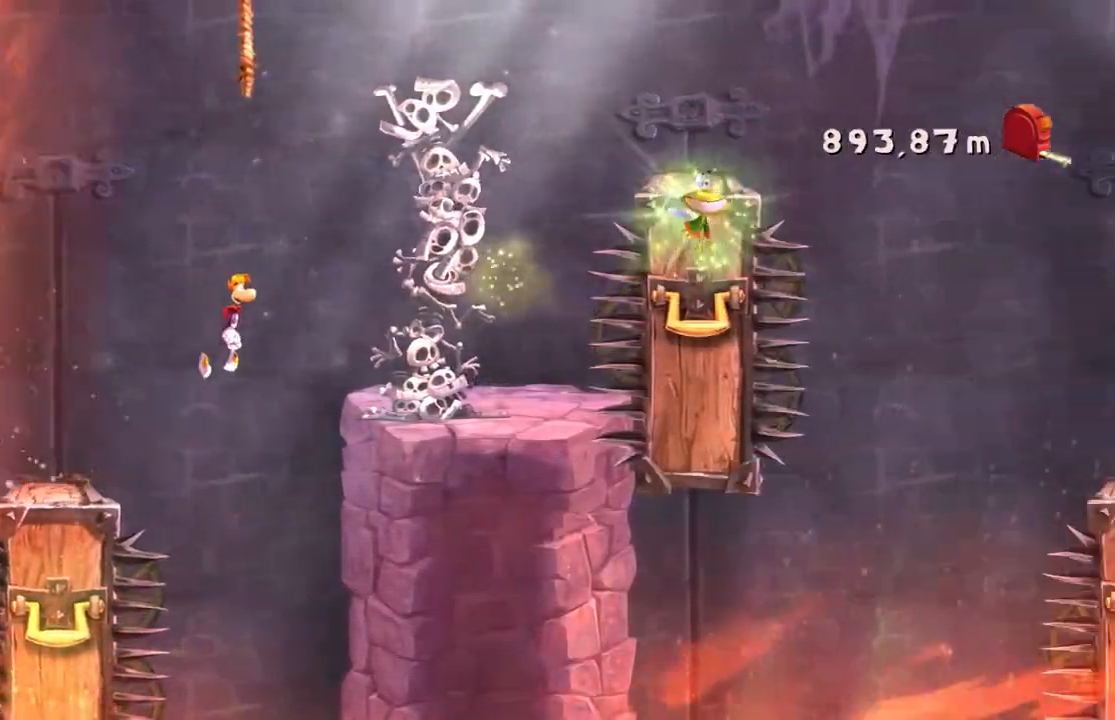
{"buttons": ["R2"], "left_stick": "center", "events": [[101, "left_stick", "center"], [234, "A", "up"], [267, "Y", "down"], [434, "Y", "up"]]}
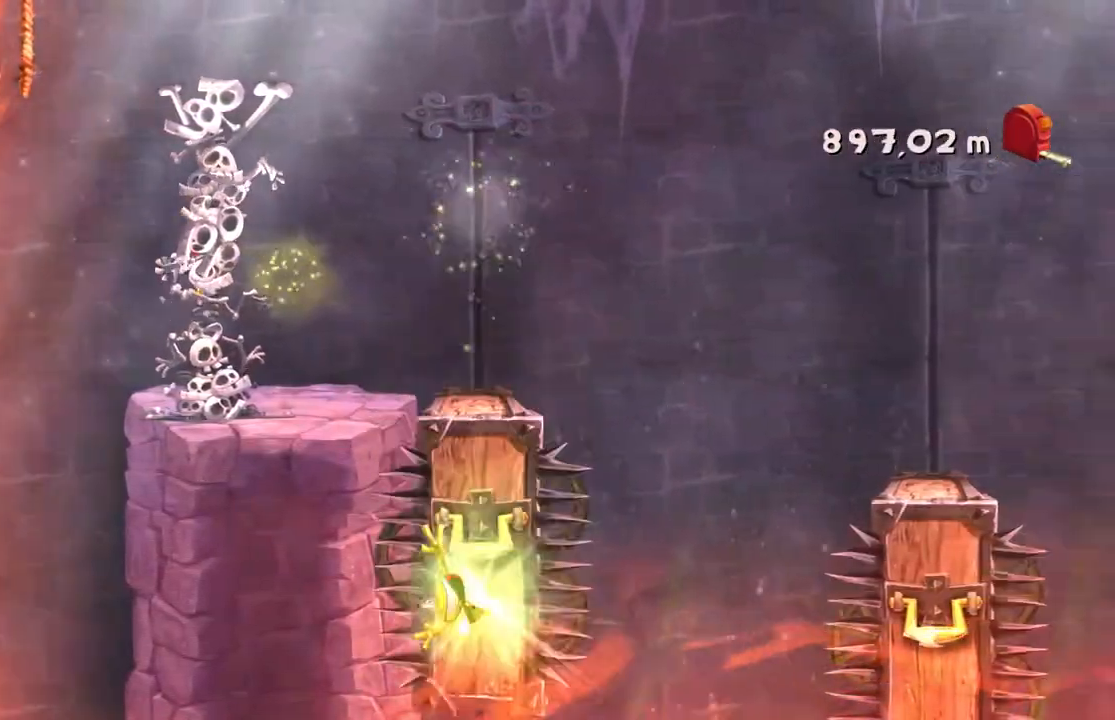
{"buttons": ["R2"], "left_stick": "right"}